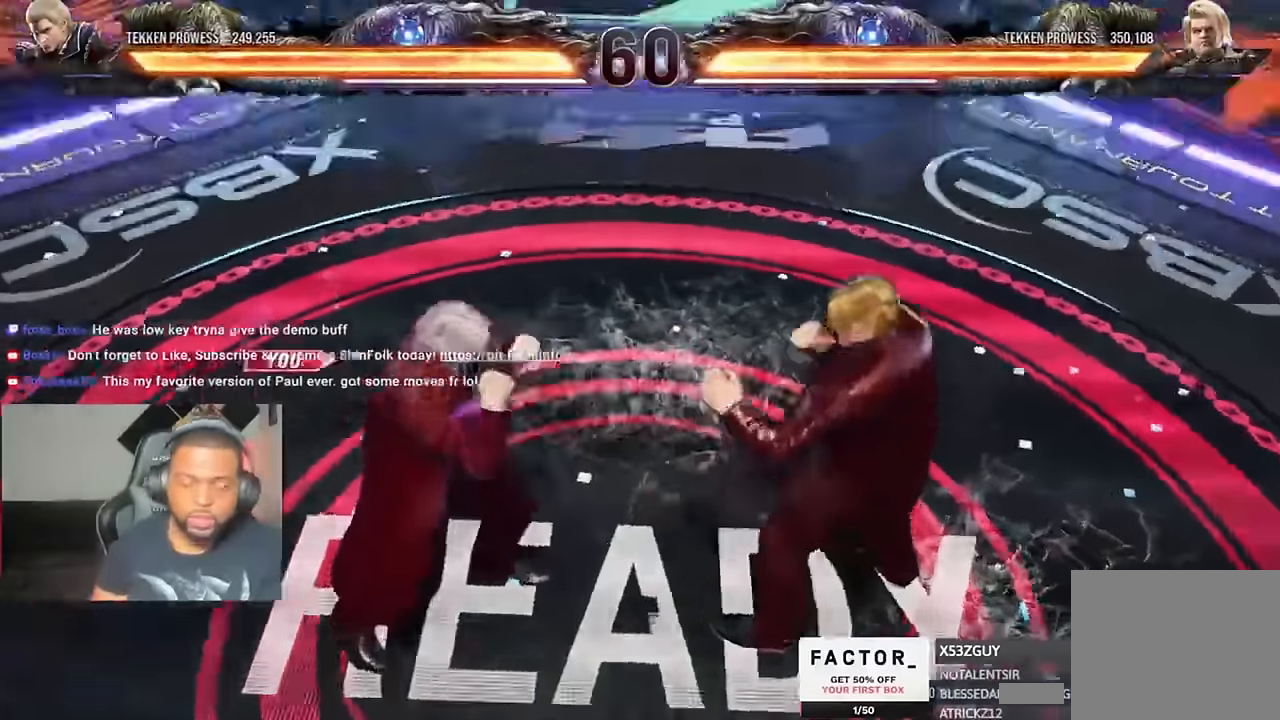
Gameplay with a controller (PlayStation layout); each line is a JSON object with the inputs held at the frame after it. "events" lists button and stick changes between this image and that frame as [ms after this image, input, new state], when the widget could be followed in between. Not read: R1.
{"buttons": ["DPAD_RIGHT"], "left_stick": "center", "right_stick": "center"}
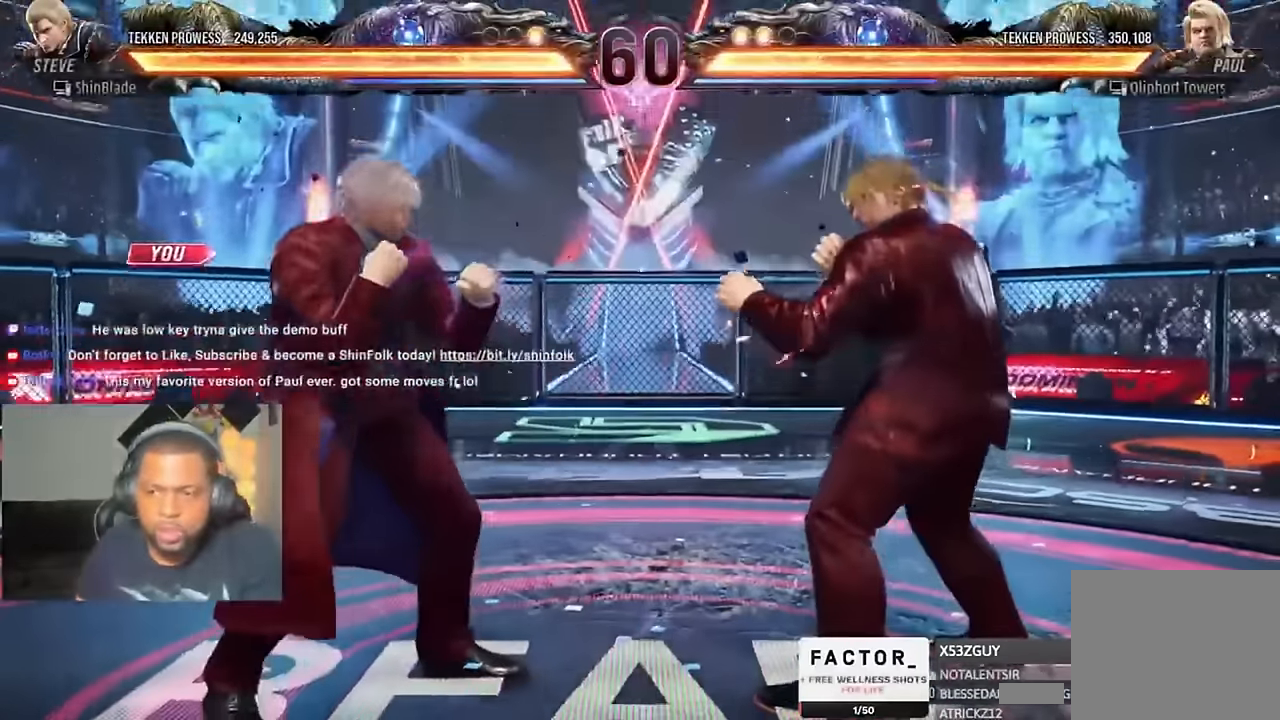
{"buttons": ["DPAD_UP"], "left_stick": "center", "right_stick": "center"}
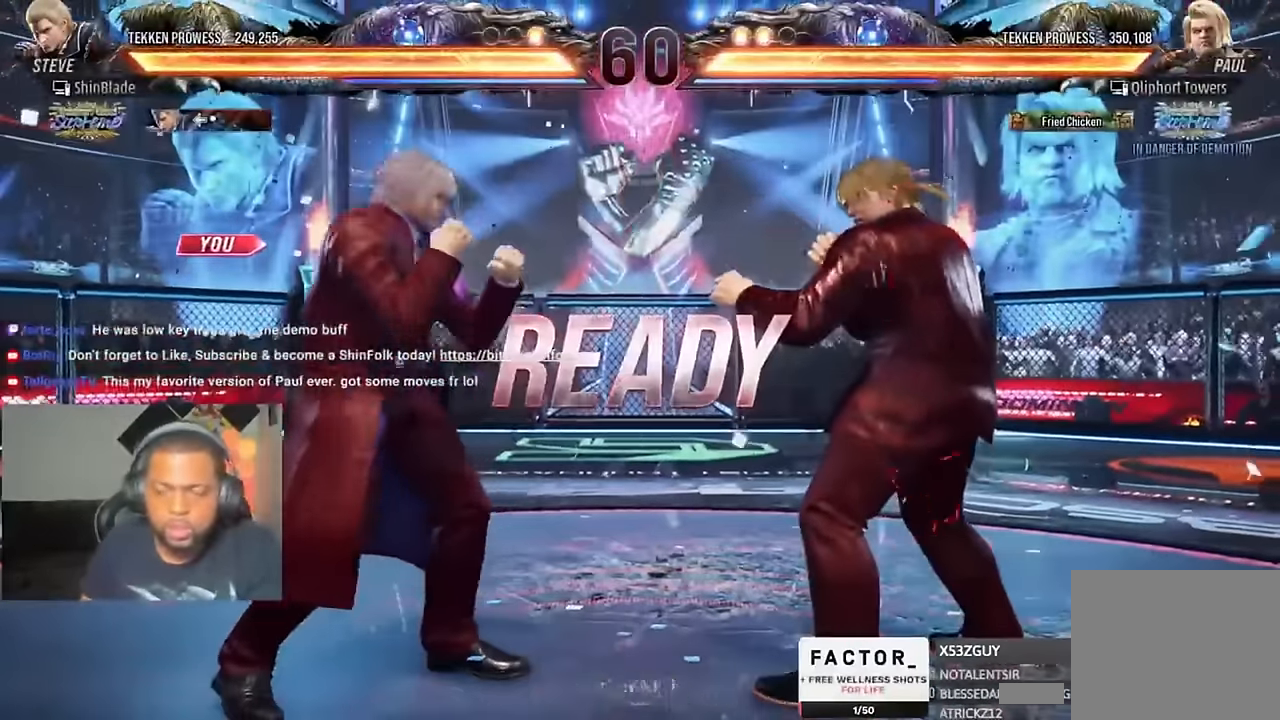
{"buttons": ["CIRCLE", "DPAD_UP", "DPAD_LEFT"], "left_stick": "center", "right_stick": "center", "events": [[100, "SQUARE", "down"], [200, "SQUARE", "up"], [233, "CIRCLE", "down"], [267, "CIRCLE", "up"], [267, "DPAD_LEFT", "down"], [300, "DPAD_LEFT", "up"], [333, "DPAD_RIGHT", "down"], [333, "DPAD_UP", "up"], [467, "DPAD_RIGHT", "up"], [467, "DPAD_UP", "down"], [500, "CIRCLE", "down"], [500, "DPAD_LEFT", "down"]]}
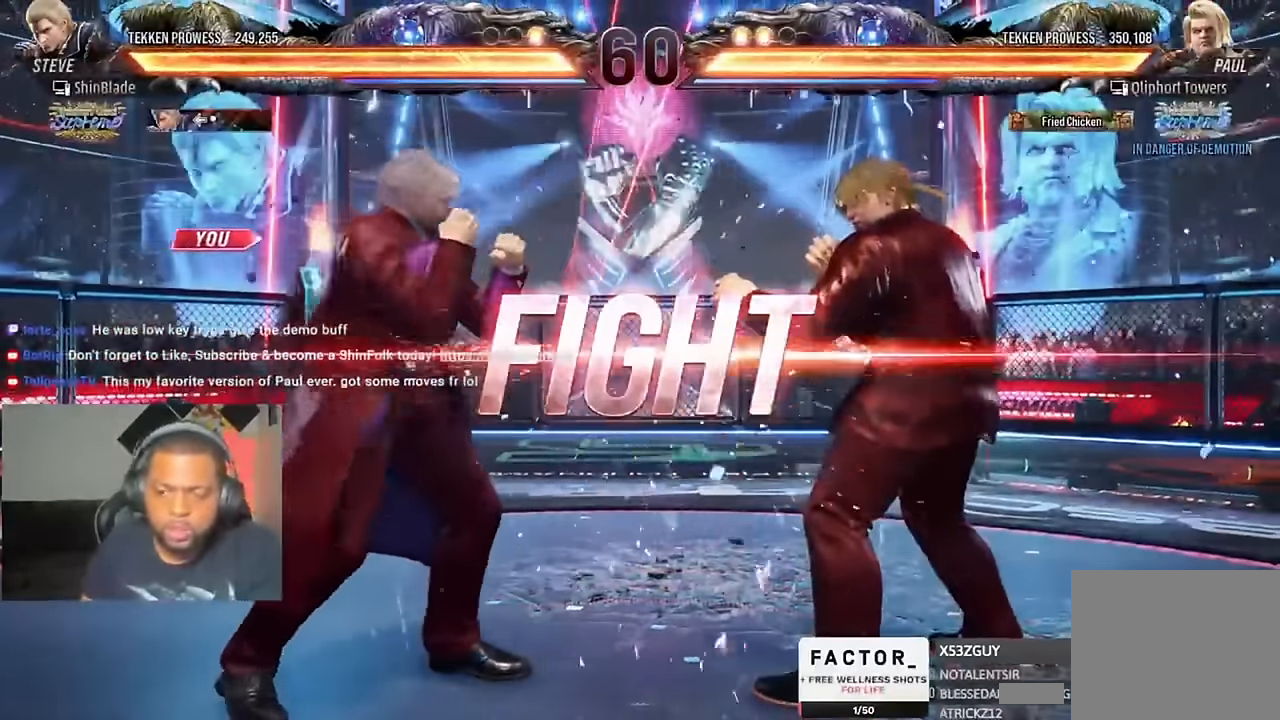
{"buttons": [], "left_stick": "center", "right_stick": "center", "events": [[33, "CIRCLE", "up"], [67, "DPAD_UP", "up"], [100, "DPAD_LEFT", "up"], [233, "DPAD_LEFT", "down"], [233, "DPAD_UP", "down"], [267, "CROSS", "down"], [433, "CROSS", "up"], [433, "DPAD_LEFT", "up"], [433, "DPAD_UP", "up"]]}
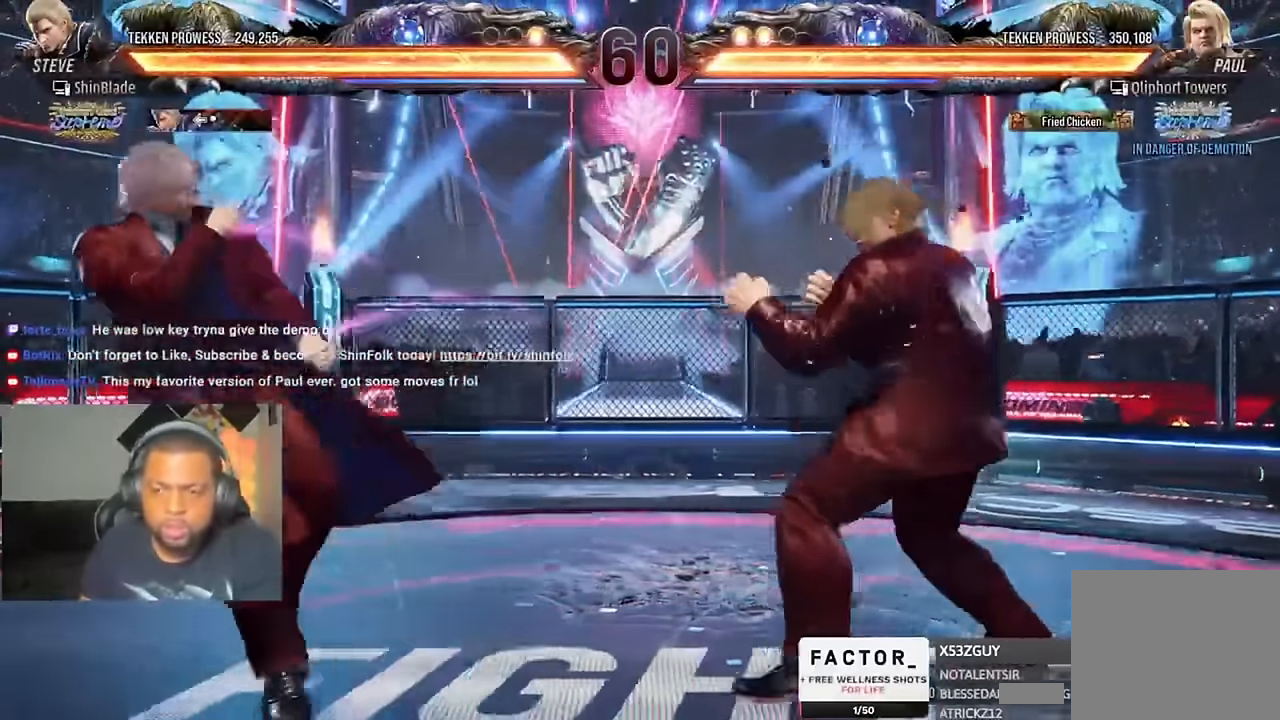
{"buttons": ["DPAD_DOWN", "DPAD_LEFT"], "left_stick": "center", "right_stick": "center", "events": [[300, "DPAD_RIGHT", "down"], [333, "CROSS", "down"], [333, "DPAD_DOWN", "down"], [400, "DPAD_LEFT", "down"], [400, "DPAD_RIGHT", "up"], [433, "CROSS", "up"]]}
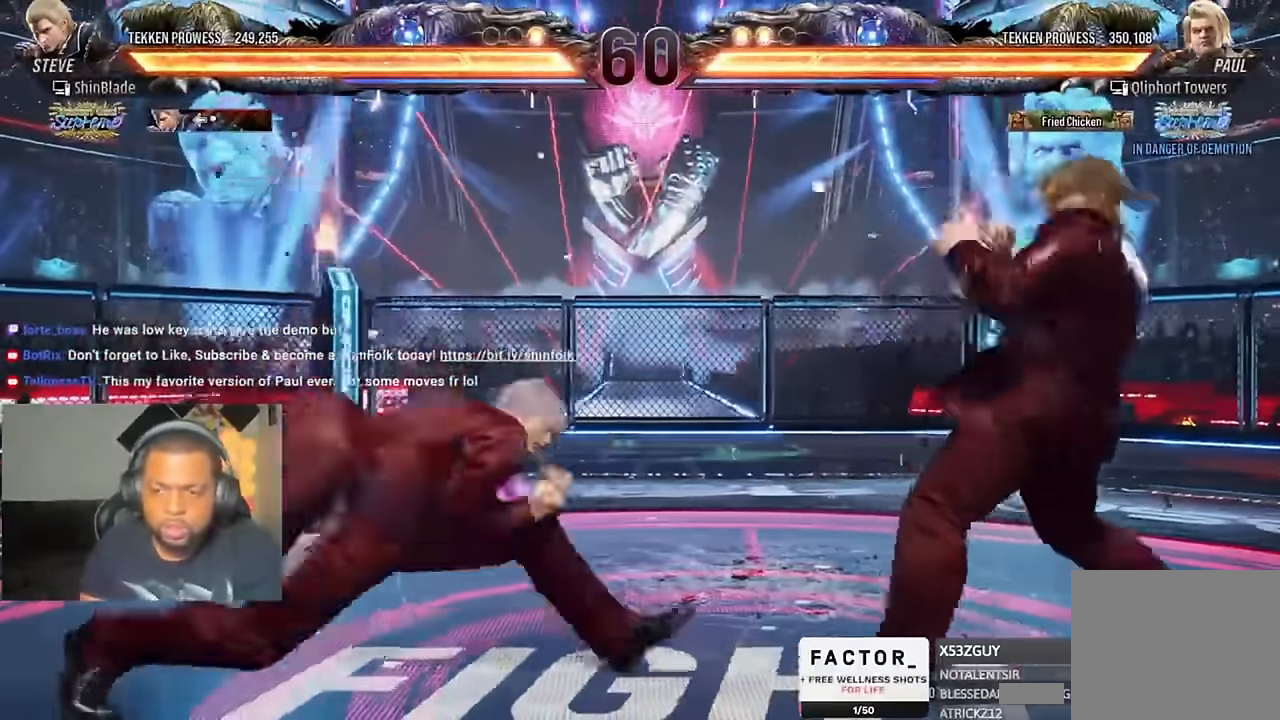
{"buttons": ["DPAD_DOWN", "DPAD_RIGHT"], "left_stick": "center", "right_stick": "center"}
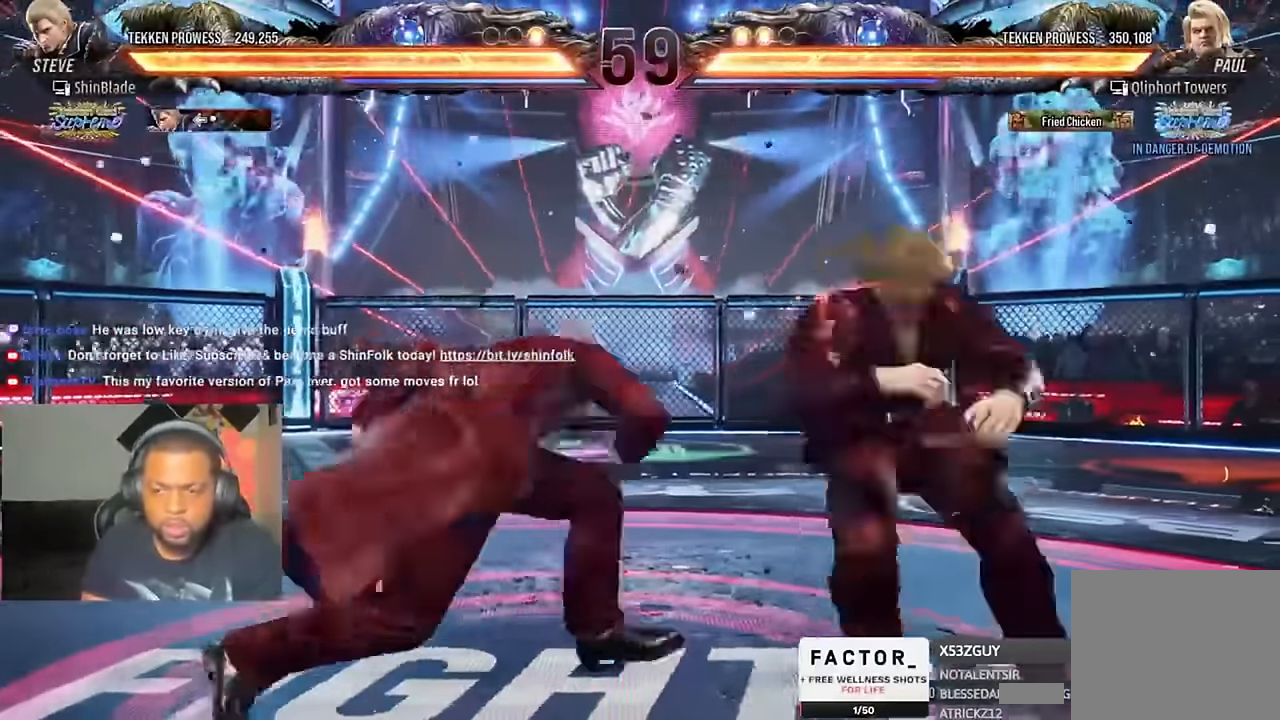
{"buttons": [], "left_stick": "center", "right_stick": "center", "events": [[67, "SQUARE", "down"], [100, "DPAD_DOWN", "up"], [100, "DPAD_RIGHT", "up"], [100, "SQUARE", "up"], [167, "SQUARE", "down"], [300, "SQUARE", "up"]]}
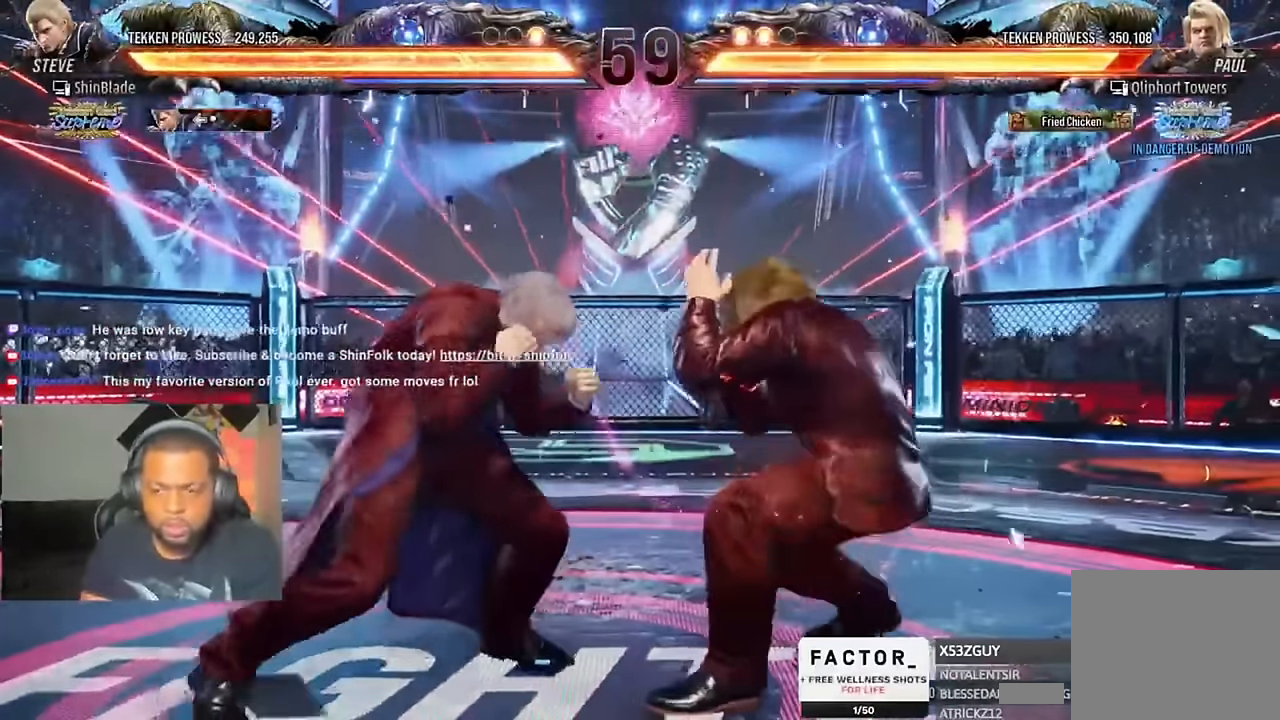
{"buttons": ["DPAD_LEFT"], "left_stick": "center", "right_stick": "center", "events": [[133, "SQUARE", "down"], [200, "TRIANGLE", "down"], [300, "SQUARE", "up"], [367, "DPAD_LEFT", "down"], [367, "TRIANGLE", "up"]]}
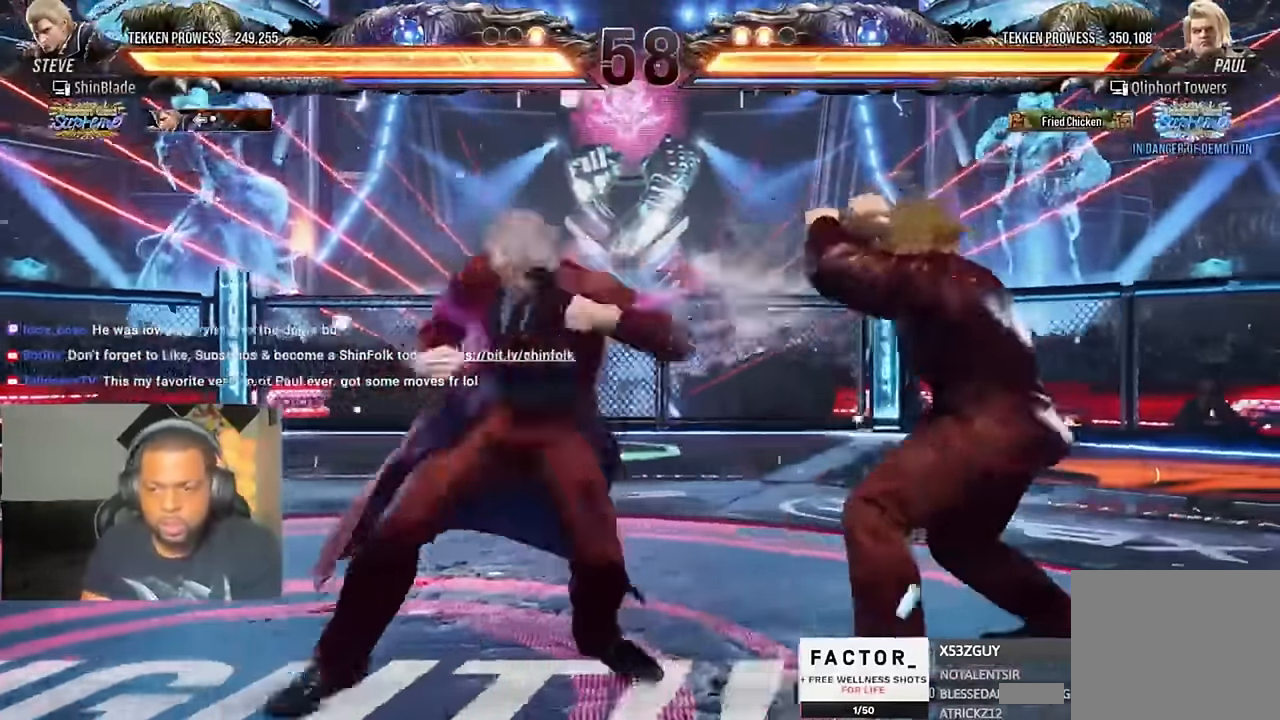
{"buttons": [], "left_stick": "center", "right_stick": "center", "events": [[67, "DPAD_LEFT", "up"], [67, "DPAD_UP", "down"], [100, "DPAD_UP", "up"], [133, "DPAD_RIGHT", "down"], [267, "DPAD_RIGHT", "up"], [400, "TRIANGLE", "down"], [500, "TRIANGLE", "up"]]}
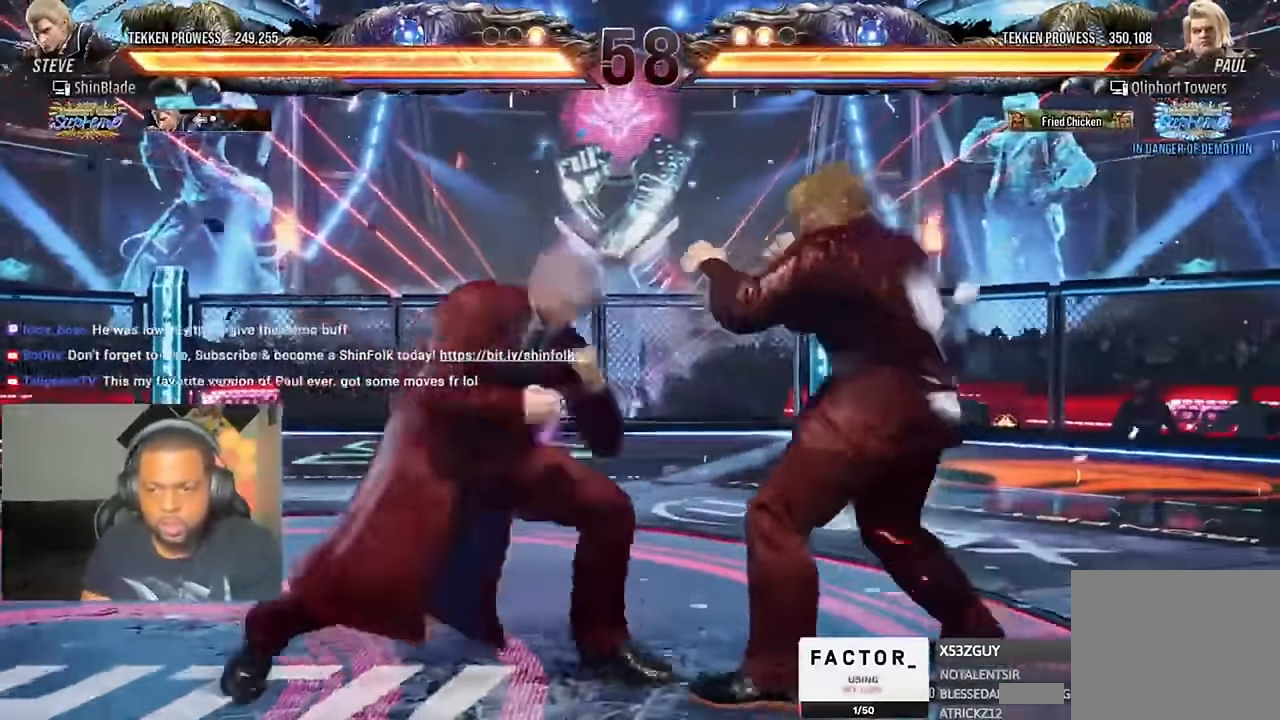
{"buttons": ["DPAD_LEFT"], "left_stick": "center", "right_stick": "center", "events": [[33, "DPAD_LEFT", "down"], [67, "TRIANGLE", "down"], [300, "DPAD_LEFT", "up"], [367, "TRIANGLE", "up"], [500, "DPAD_LEFT", "down"]]}
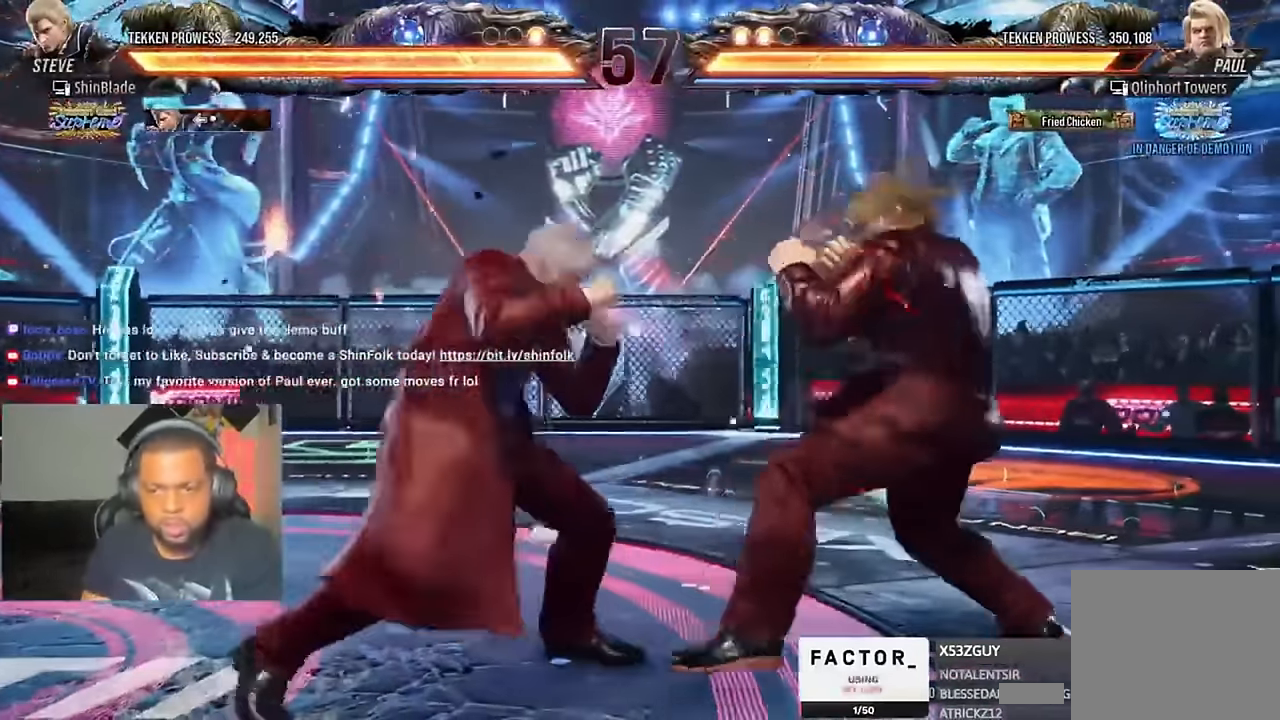
{"buttons": ["DPAD_LEFT"], "left_stick": "center", "right_stick": "center", "events": [[67, "DPAD_LEFT", "up"], [67, "TRIANGLE", "down"], [167, "TRIANGLE", "up"], [233, "TRIANGLE", "down"], [300, "TRIANGLE", "up"], [433, "DPAD_LEFT", "down"]]}
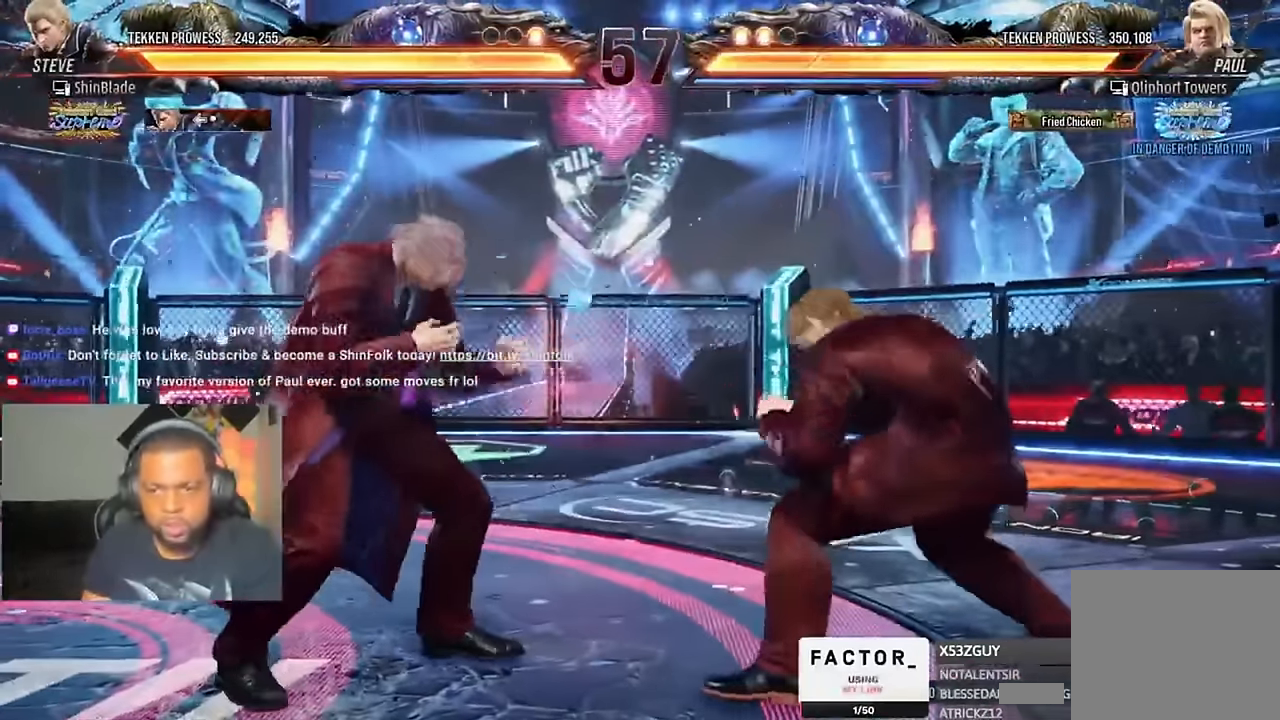
{"buttons": ["CROSS", "CIRCLE", "DPAD_LEFT"], "left_stick": "center", "right_stick": "center", "events": [[33, "DPAD_LEFT", "up"], [67, "DPAD_LEFT", "down"], [133, "DPAD_LEFT", "up"], [200, "DPAD_LEFT", "down"], [500, "CIRCLE", "down"], [500, "CROSS", "down"]]}
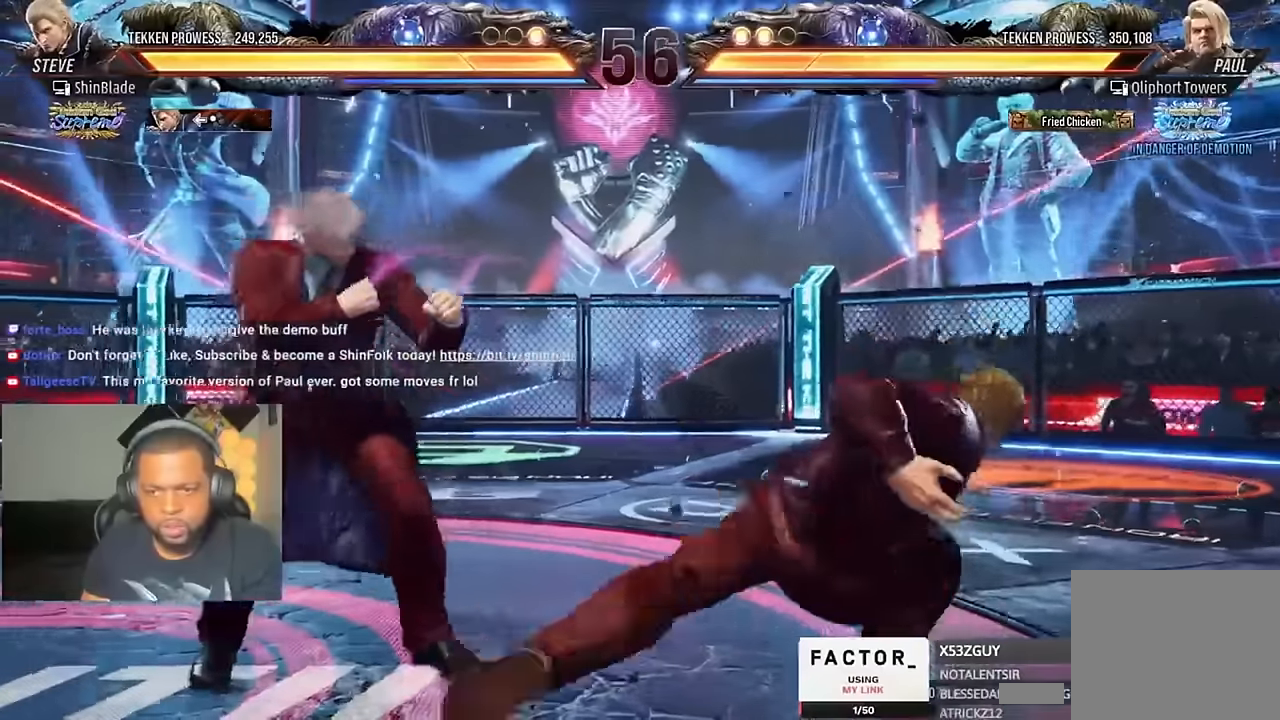
{"buttons": ["TRIANGLE", "DPAD_DOWN"], "left_stick": "center", "right_stick": "center", "events": [[66, "CIRCLE", "up"], [66, "CROSS", "up"], [133, "DPAD_LEFT", "up"], [166, "TRIANGLE", "down"], [300, "DPAD_RIGHT", "down"], [366, "DPAD_DOWN", "down"], [366, "SQUARE", "down"], [433, "DPAD_RIGHT", "up"], [433, "SQUARE", "up"]]}
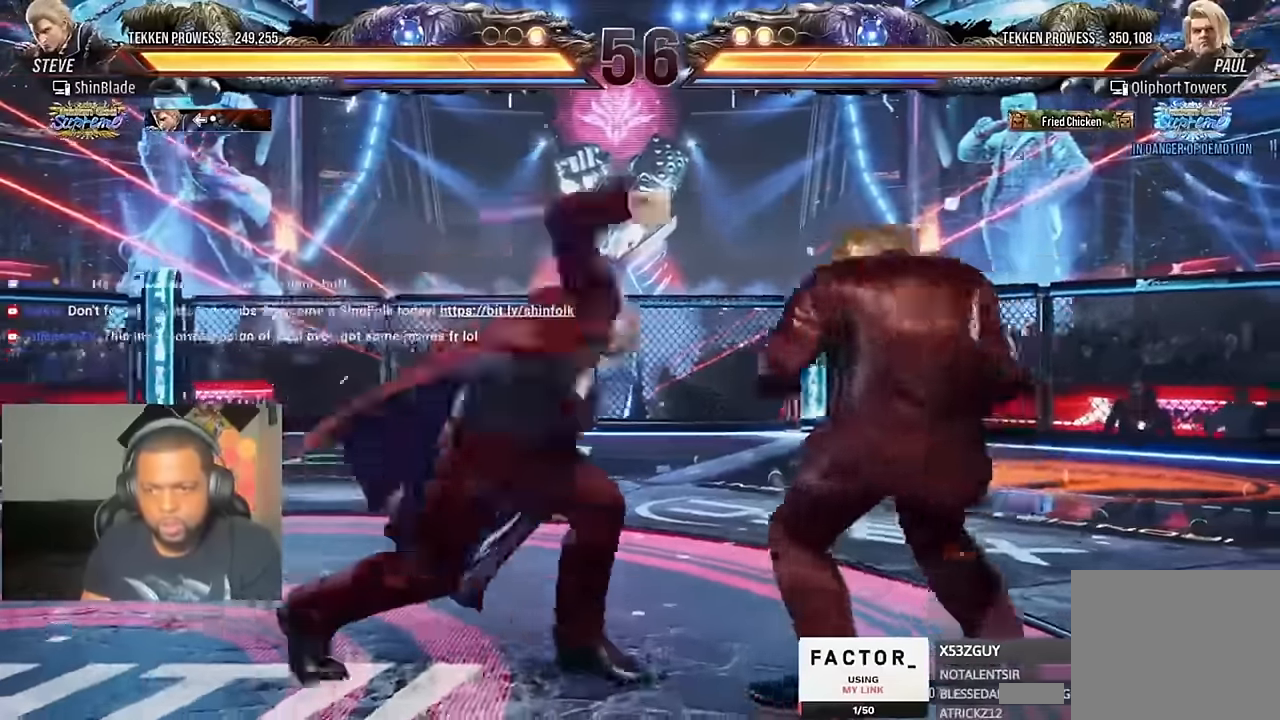
{"buttons": [], "left_stick": "center", "right_stick": "center"}
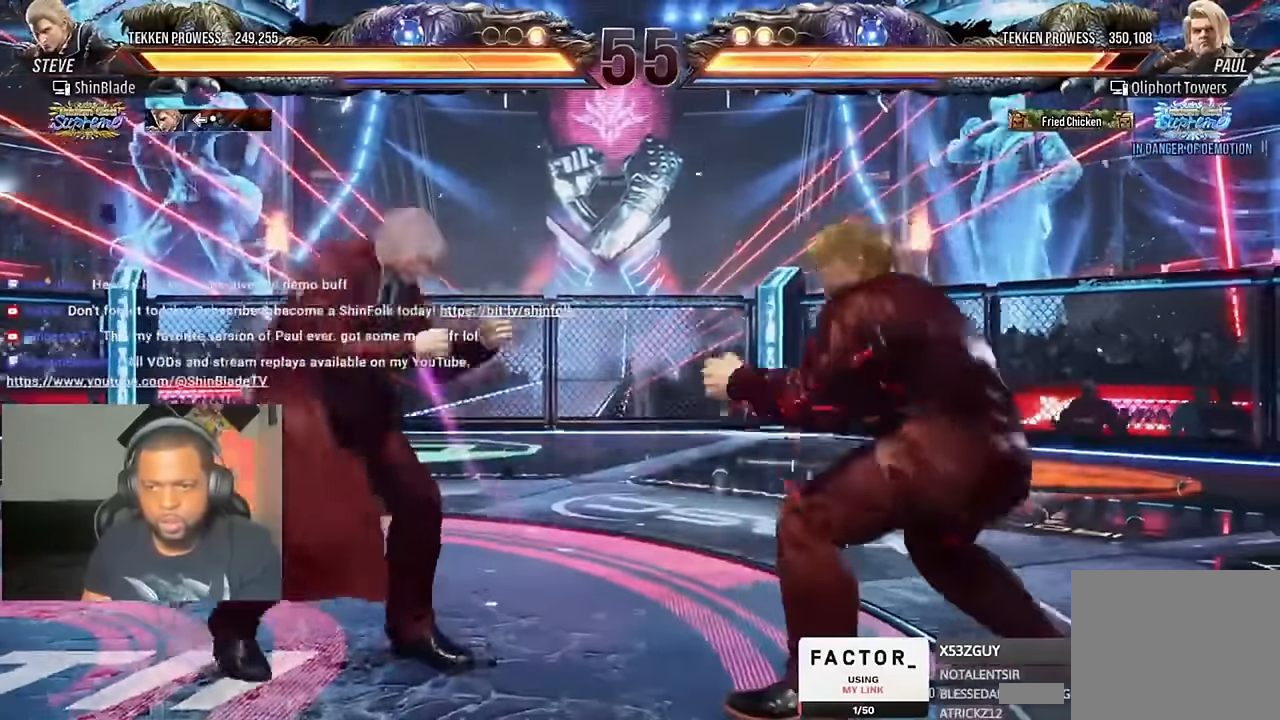
{"buttons": ["SQUARE", "DPAD_LEFT"], "left_stick": "center", "right_stick": "center", "events": [[33, "DPAD_LEFT", "down"], [133, "SQUARE", "down"]]}
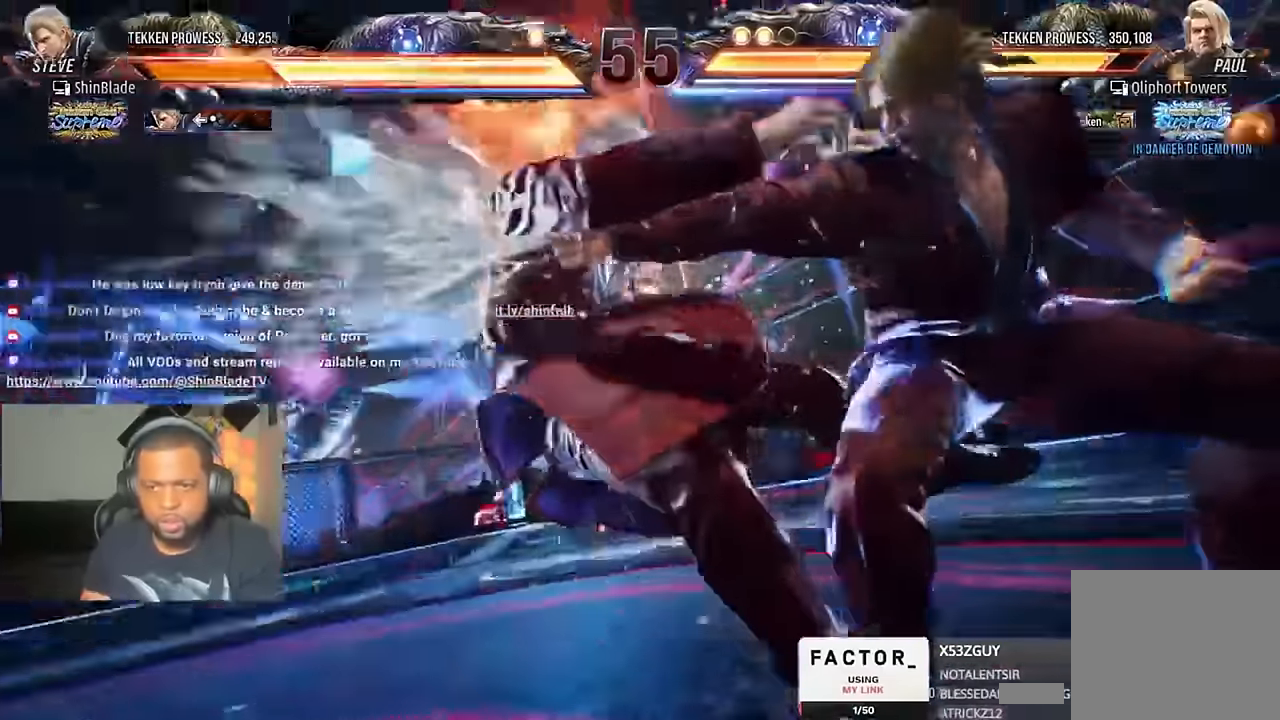
{"buttons": ["CROSS", "DPAD_DOWN", "DPAD_LEFT"], "left_stick": "center", "right_stick": "center"}